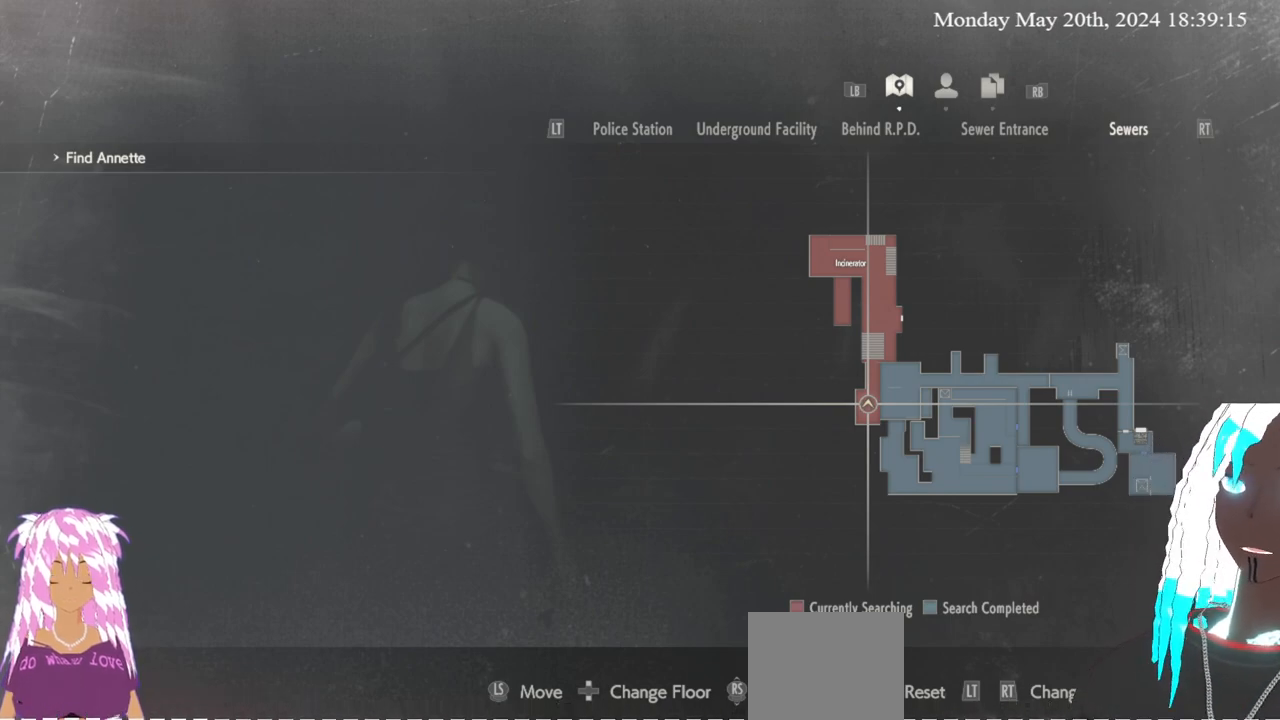
Gameplay with a controller (PlayStation layout); each line is a JSON object with the inputs held at the frame after it. "events" lists button and stick changes between this image and that frame as [ms after this image, input, new state], when the widget could be followed in between.
{"buttons": [], "left_stick": "center", "right_stick": "center", "events": []}
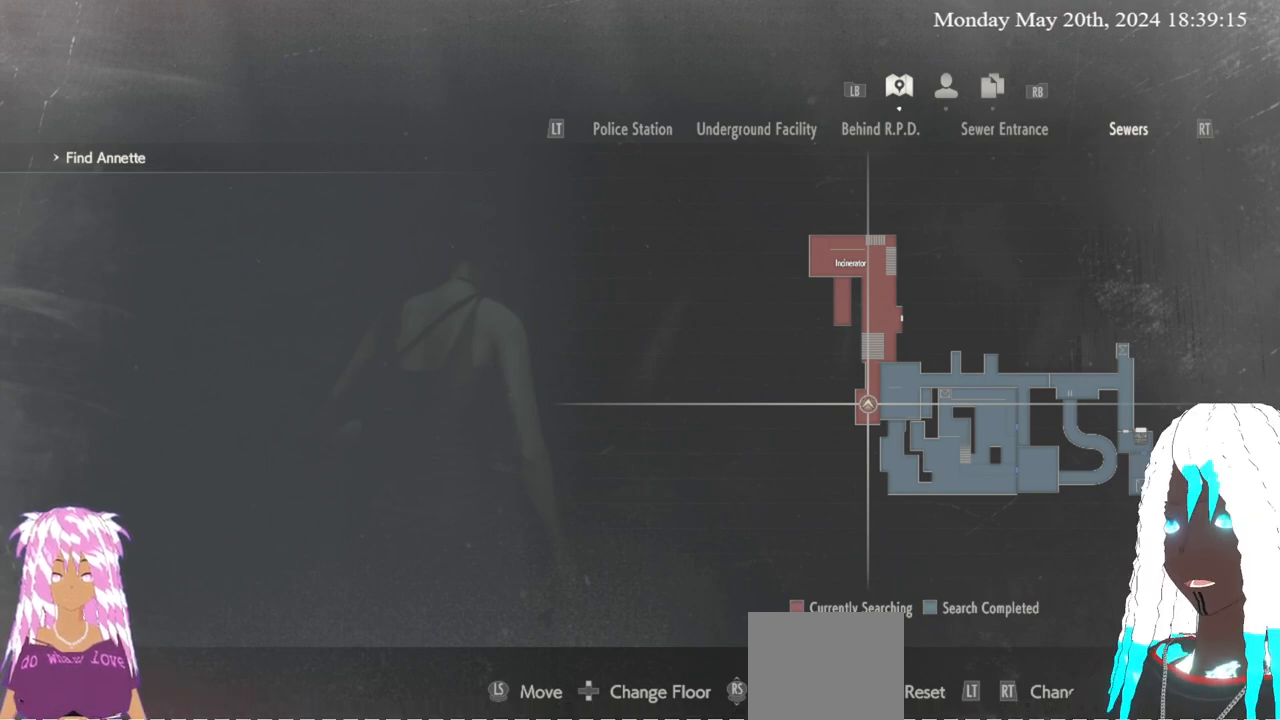
{"buttons": [], "left_stick": "center", "right_stick": "center", "events": []}
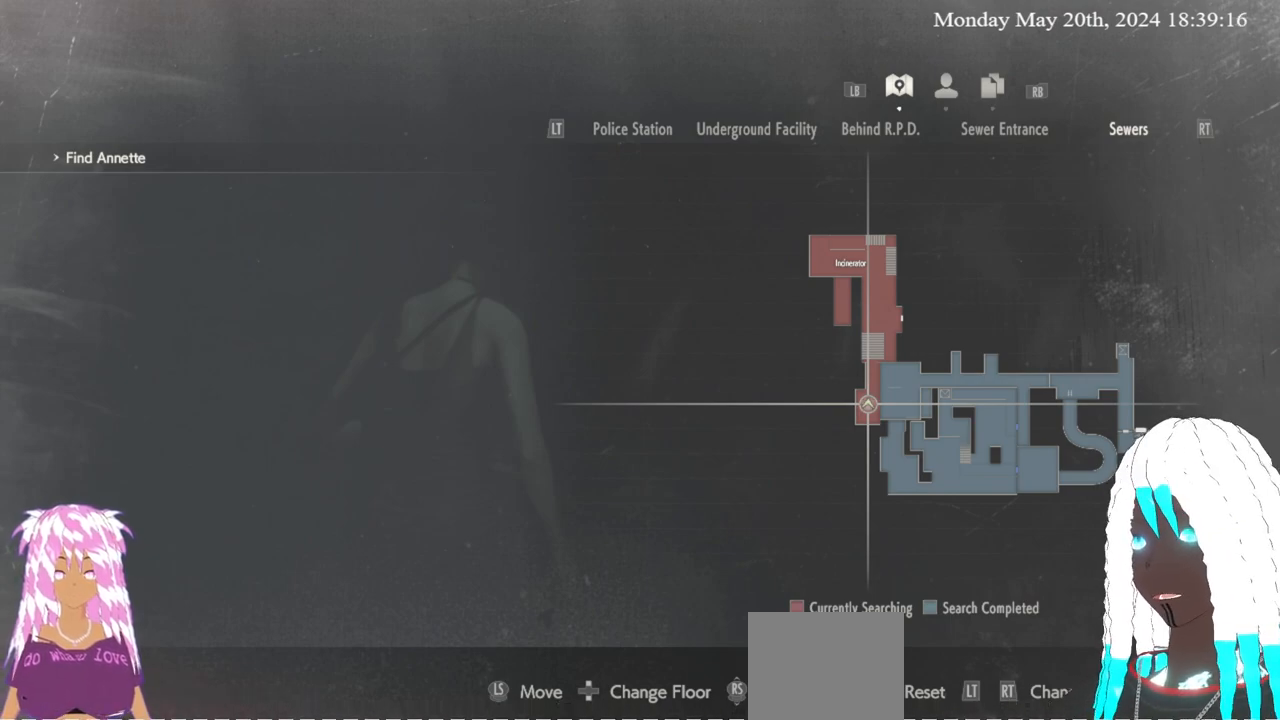
{"buttons": [], "left_stick": "center", "right_stick": "center", "events": []}
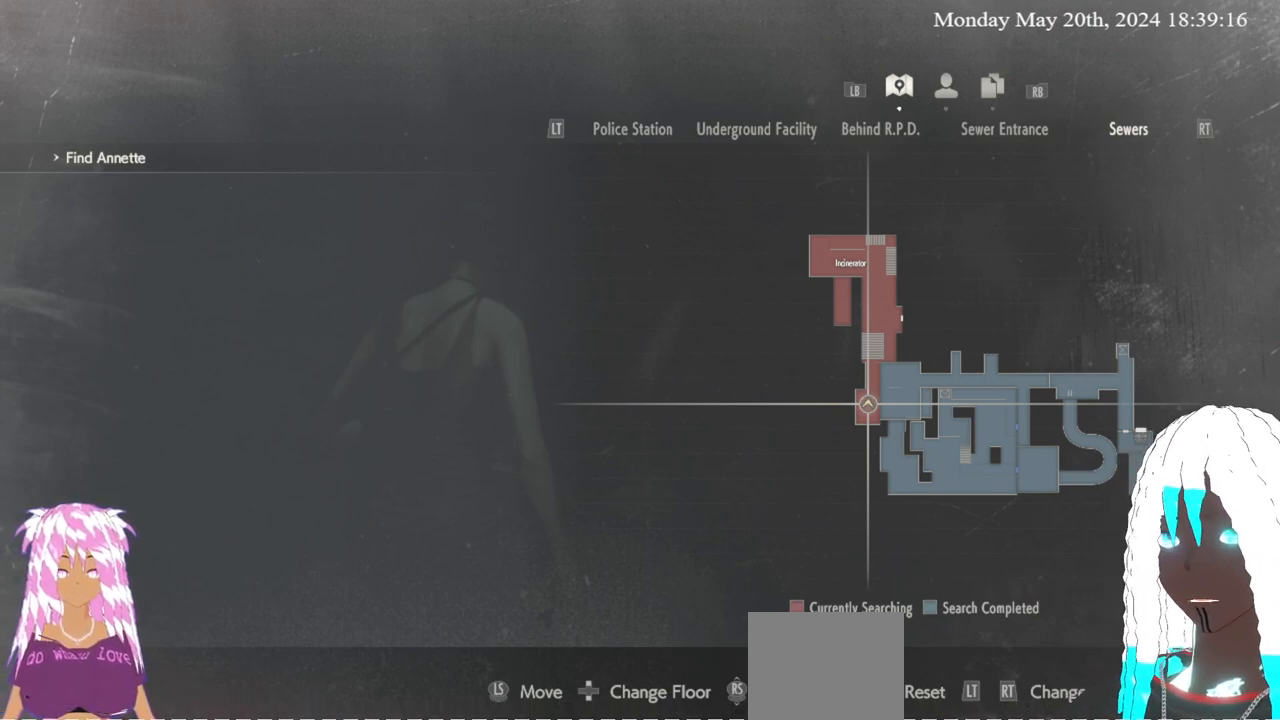
{"buttons": [], "left_stick": "center", "right_stick": "center", "events": []}
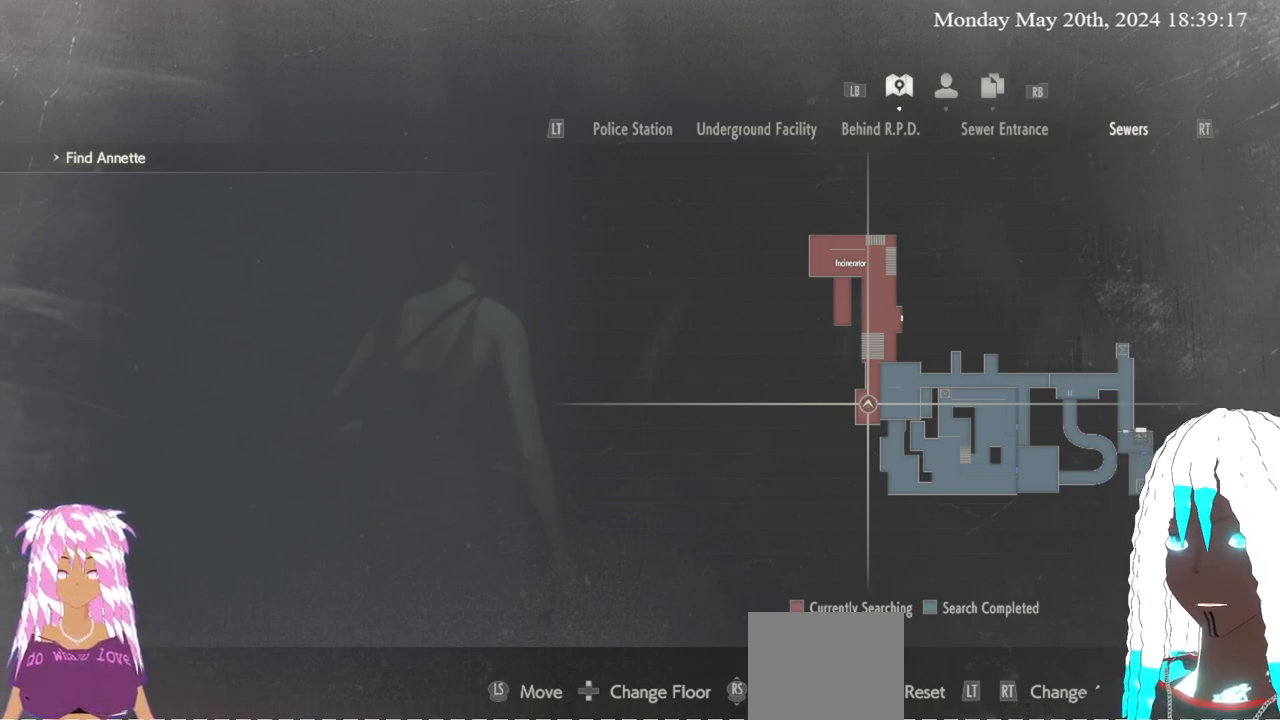
{"buttons": [], "left_stick": "center", "right_stick": "center", "events": []}
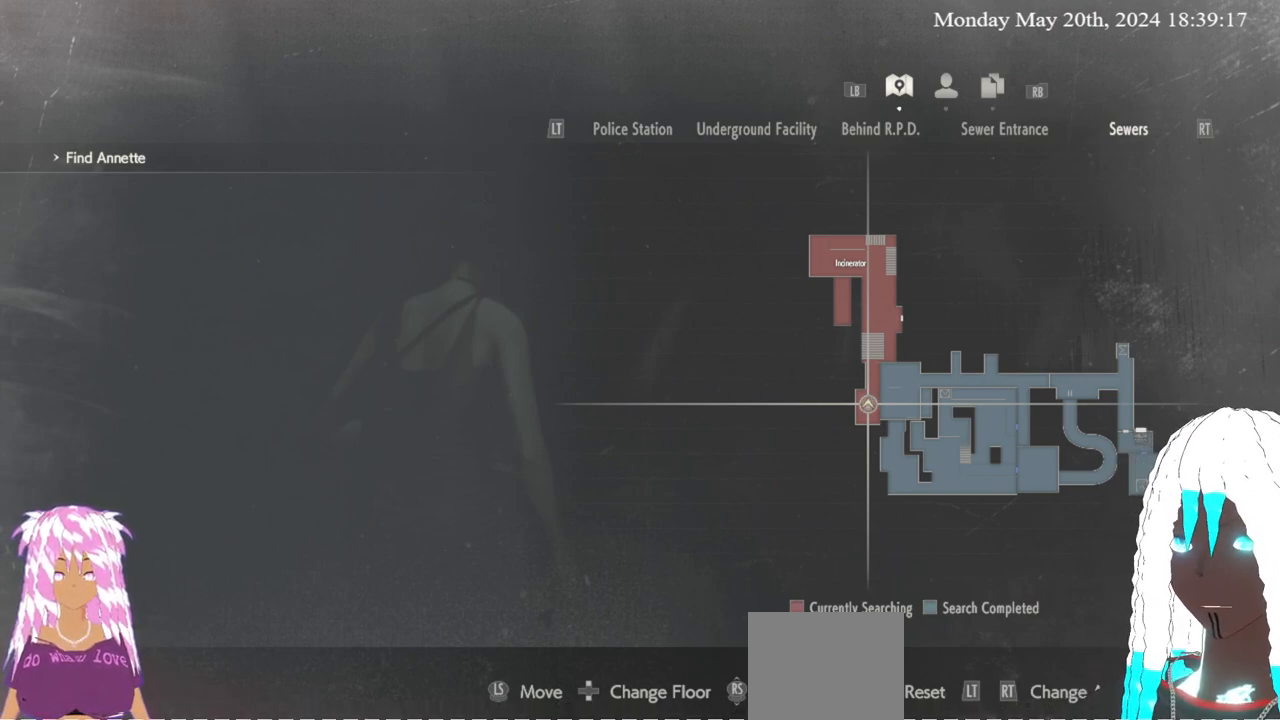
{"buttons": ["SELECT"], "left_stick": "center", "right_stick": "center", "events": [[450, "SELECT", "down"]]}
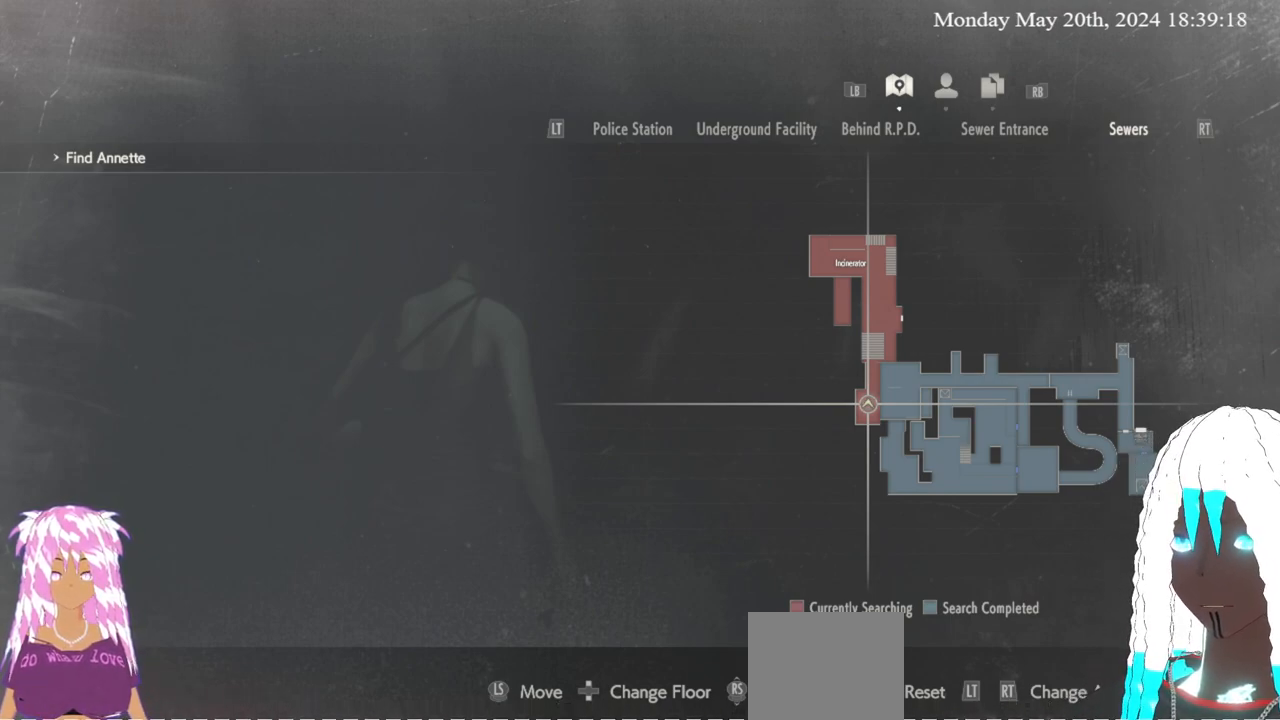
{"buttons": [], "left_stick": "up", "right_stick": "center", "events": [[67, "SELECT", "up"], [233, "left_stick", "up-right"], [300, "left_stick", "up"]]}
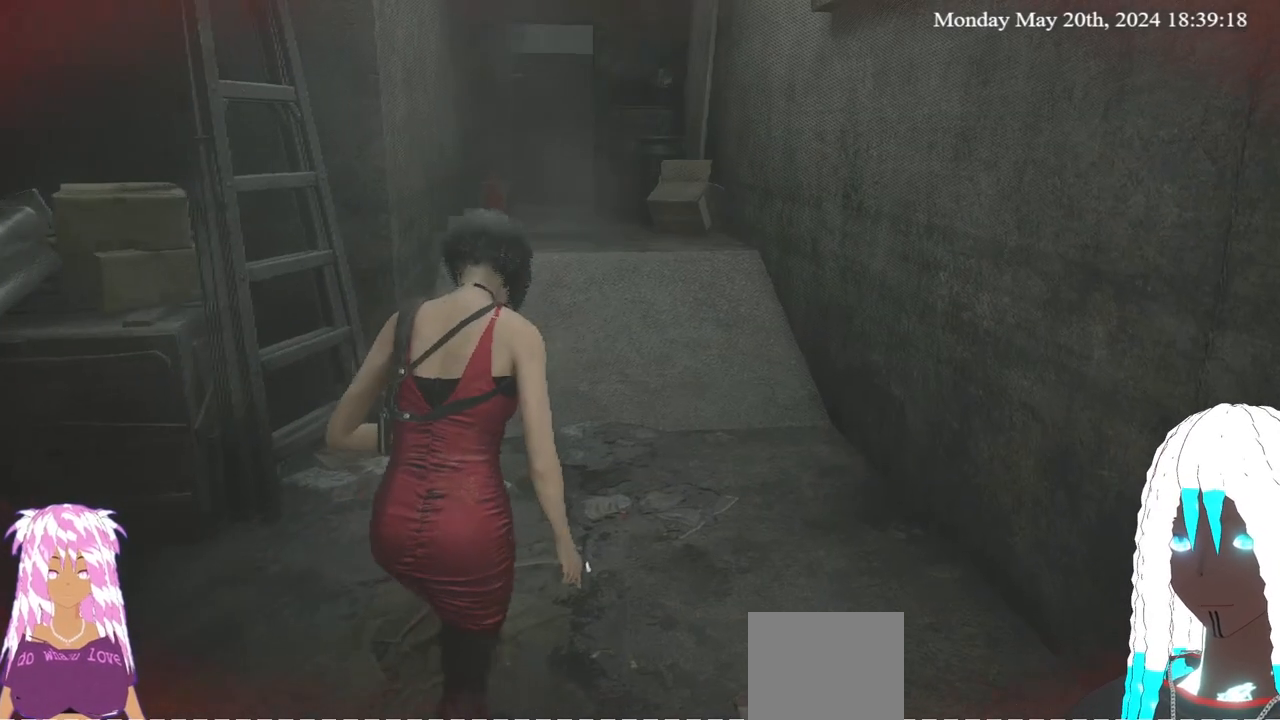
{"buttons": [], "left_stick": "up", "right_stick": "center", "events": [[133, "right_stick", "down"], [283, "right_stick", "center"]]}
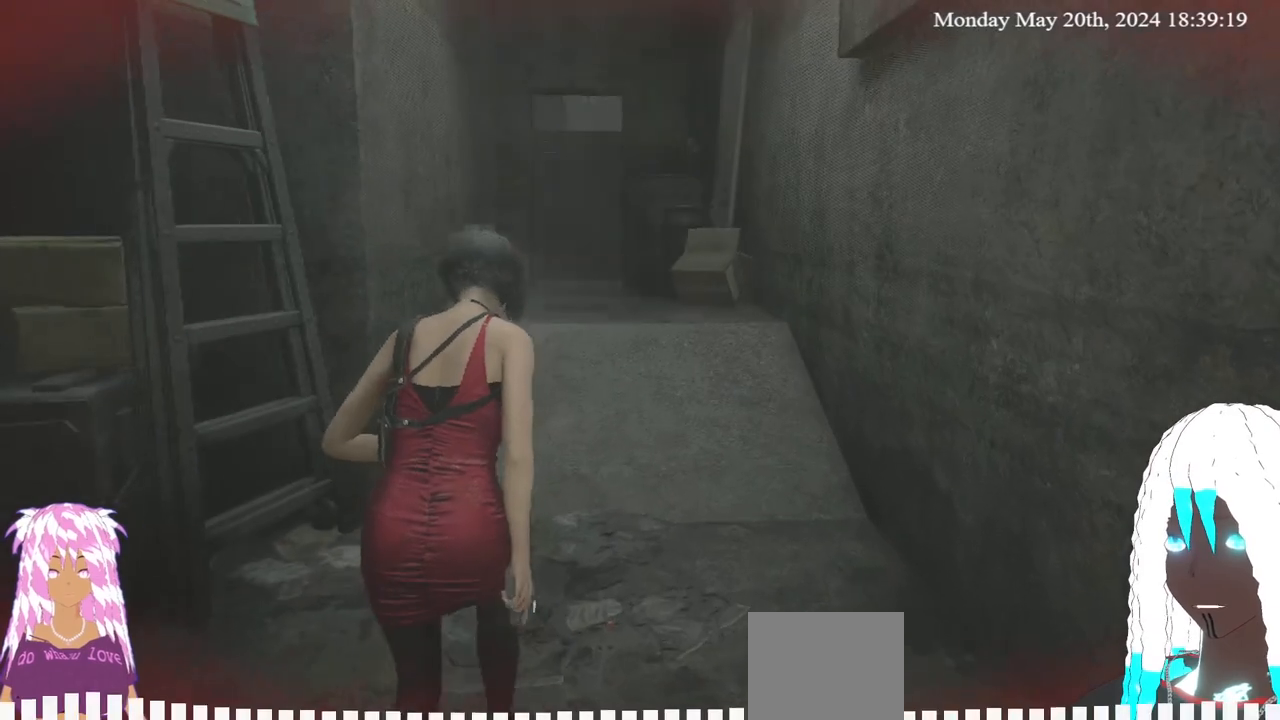
{"buttons": [], "left_stick": "up", "right_stick": "center", "events": []}
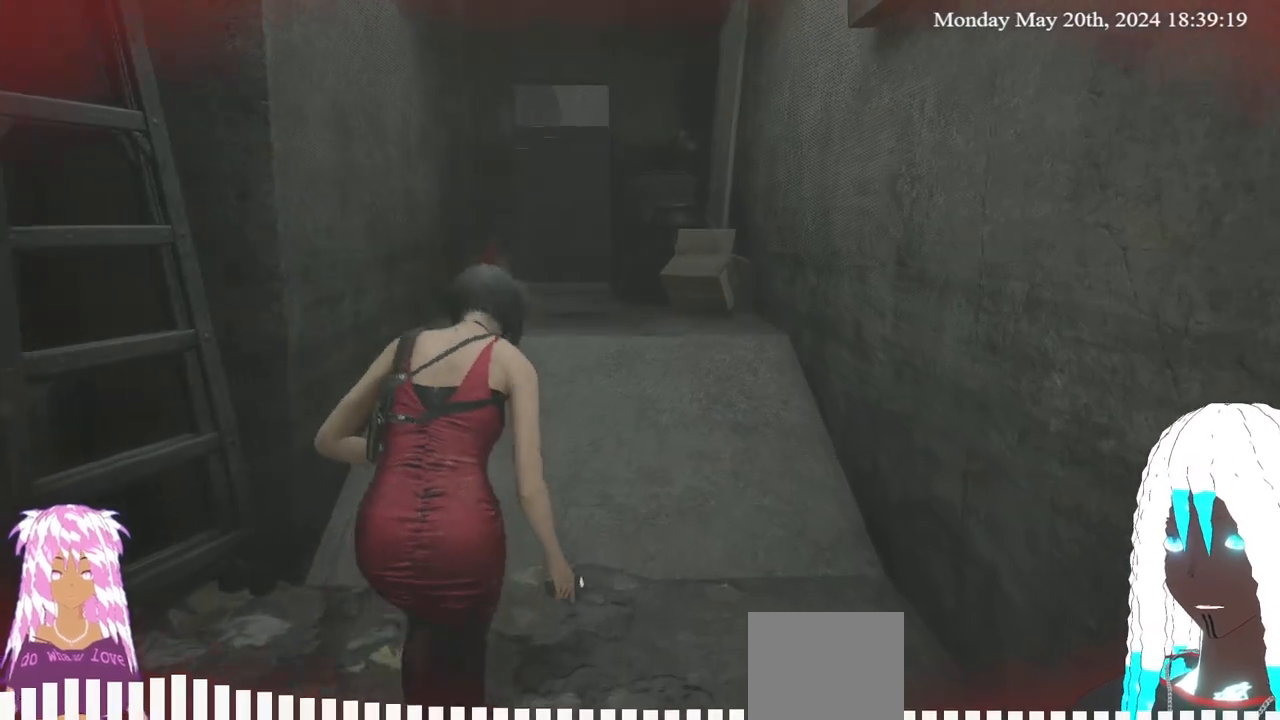
{"buttons": [], "left_stick": "up", "right_stick": "center", "events": []}
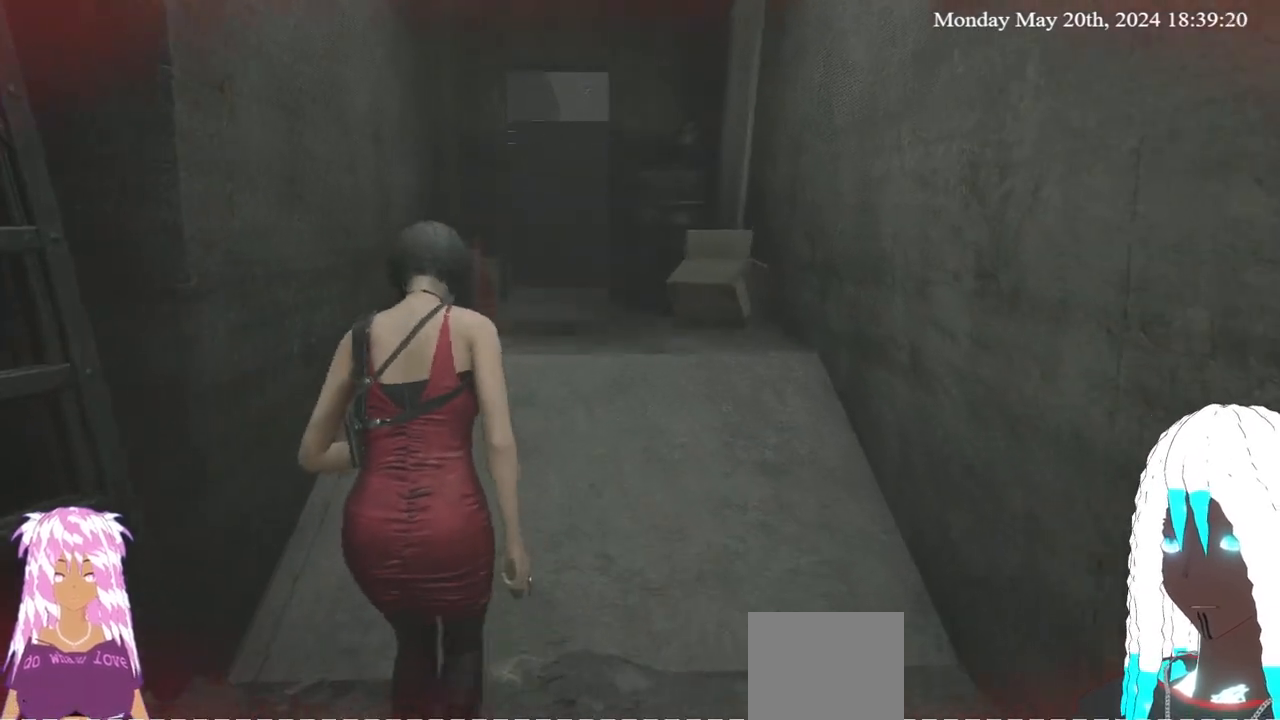
{"buttons": [], "left_stick": "up", "right_stick": "center", "events": []}
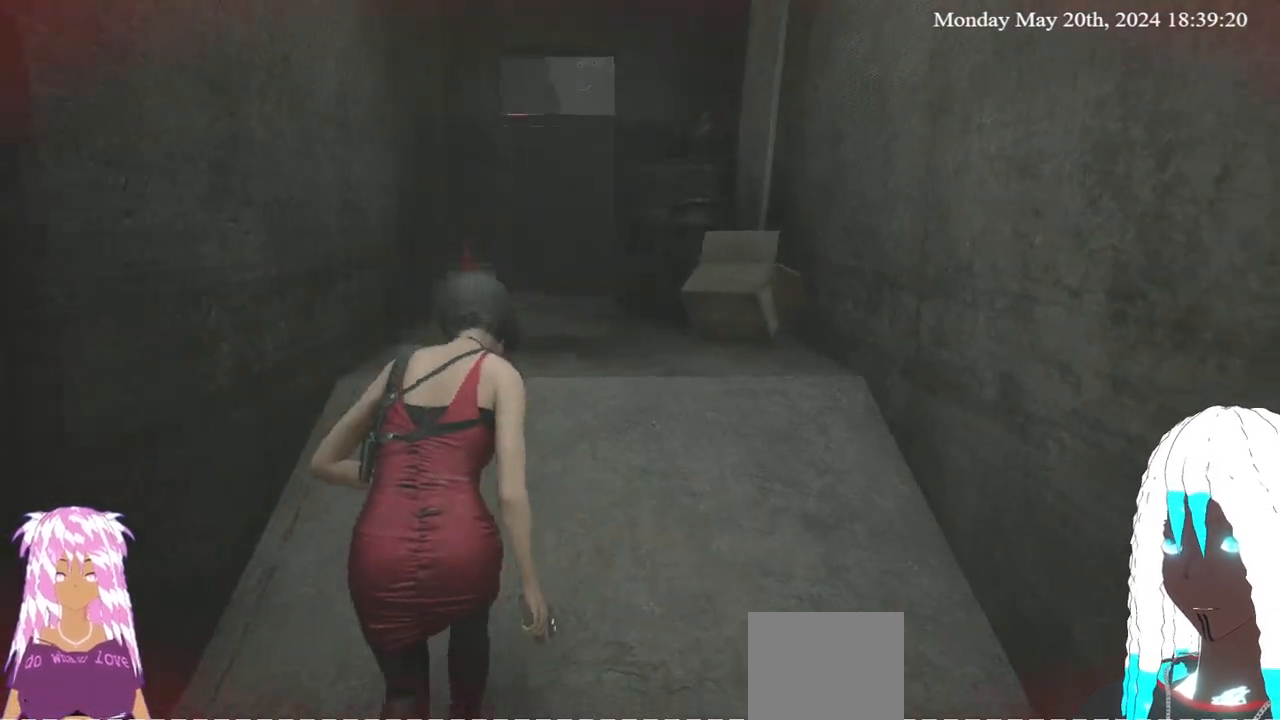
{"buttons": [], "left_stick": "up", "right_stick": "center", "events": []}
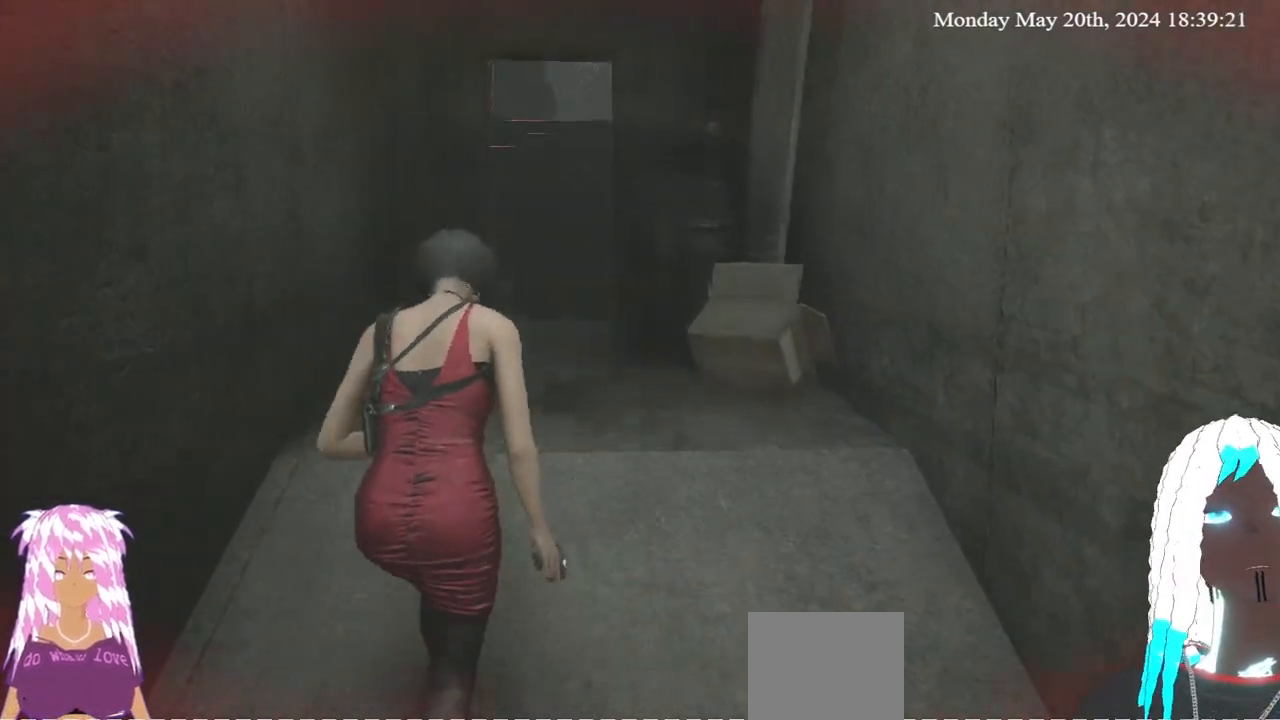
{"buttons": [], "left_stick": "up", "right_stick": "center", "events": []}
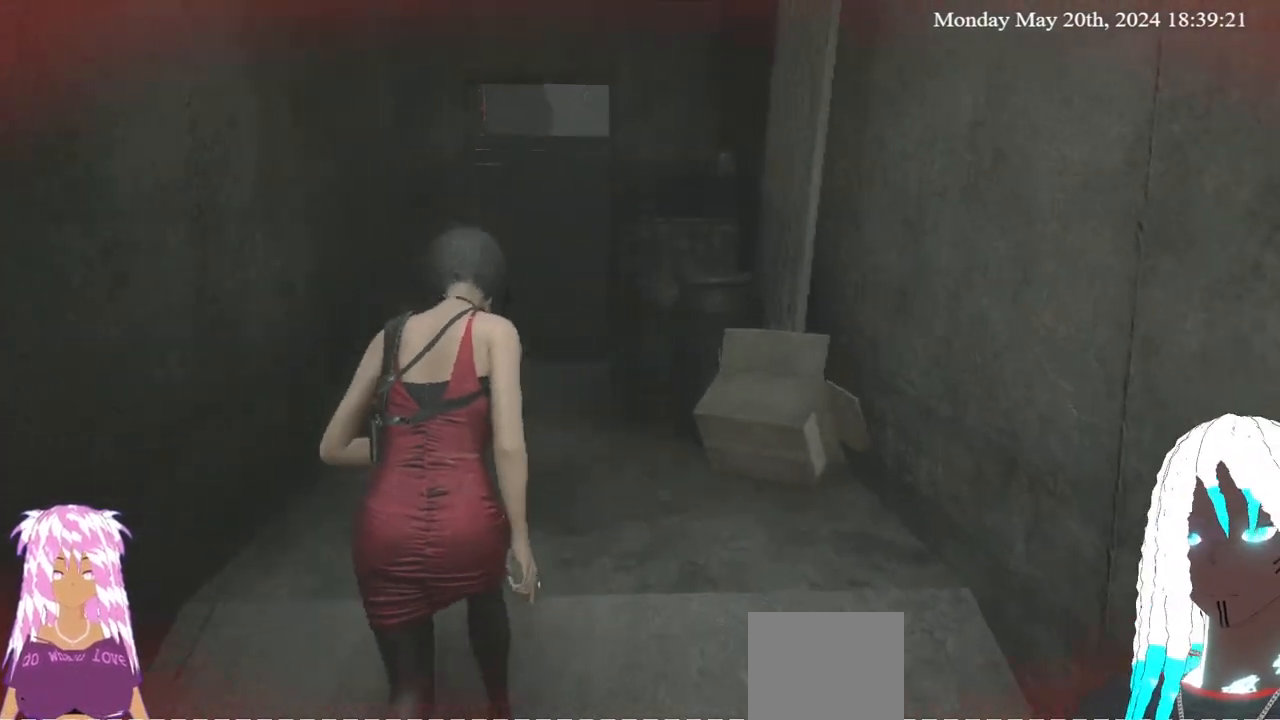
{"buttons": [], "left_stick": "up", "right_stick": "center", "events": []}
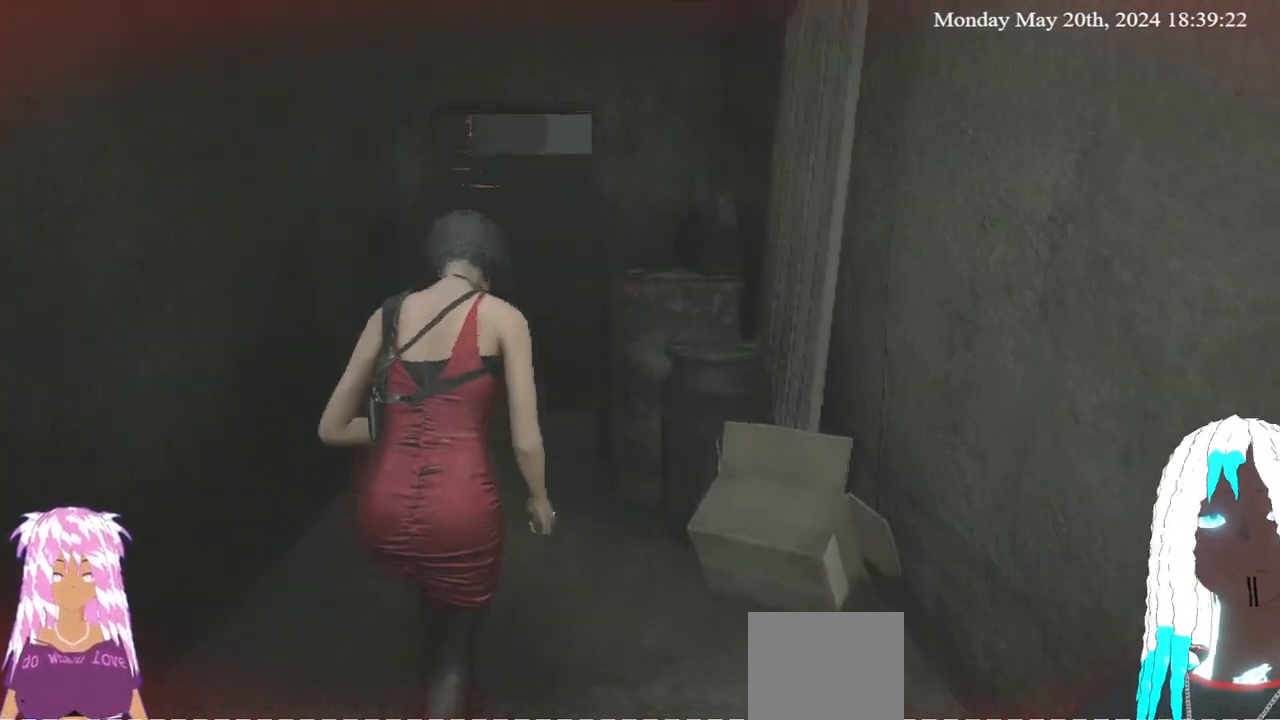
{"buttons": [], "left_stick": "up", "right_stick": "up-left", "events": [[333, "right_stick", "up-left"]]}
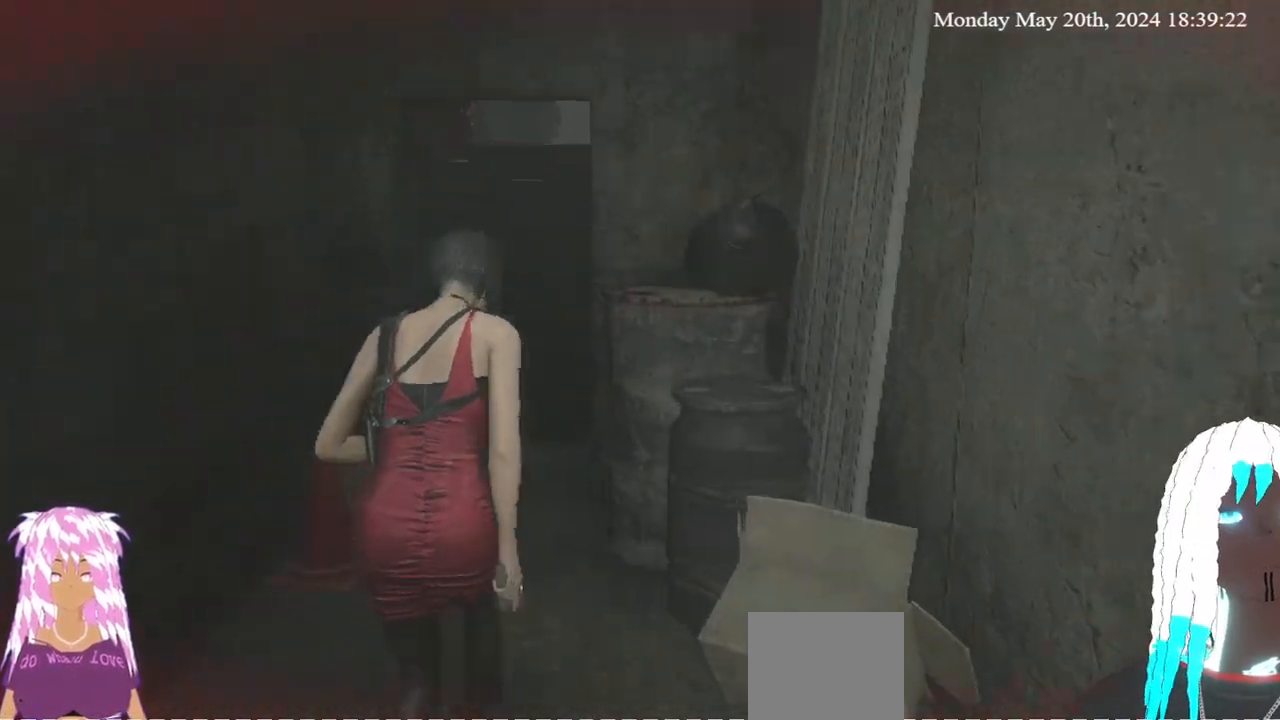
{"buttons": [], "left_stick": "up", "right_stick": "center", "events": [[33, "right_stick", "center"], [250, "right_stick", "up-left"], [400, "right_stick", "center"]]}
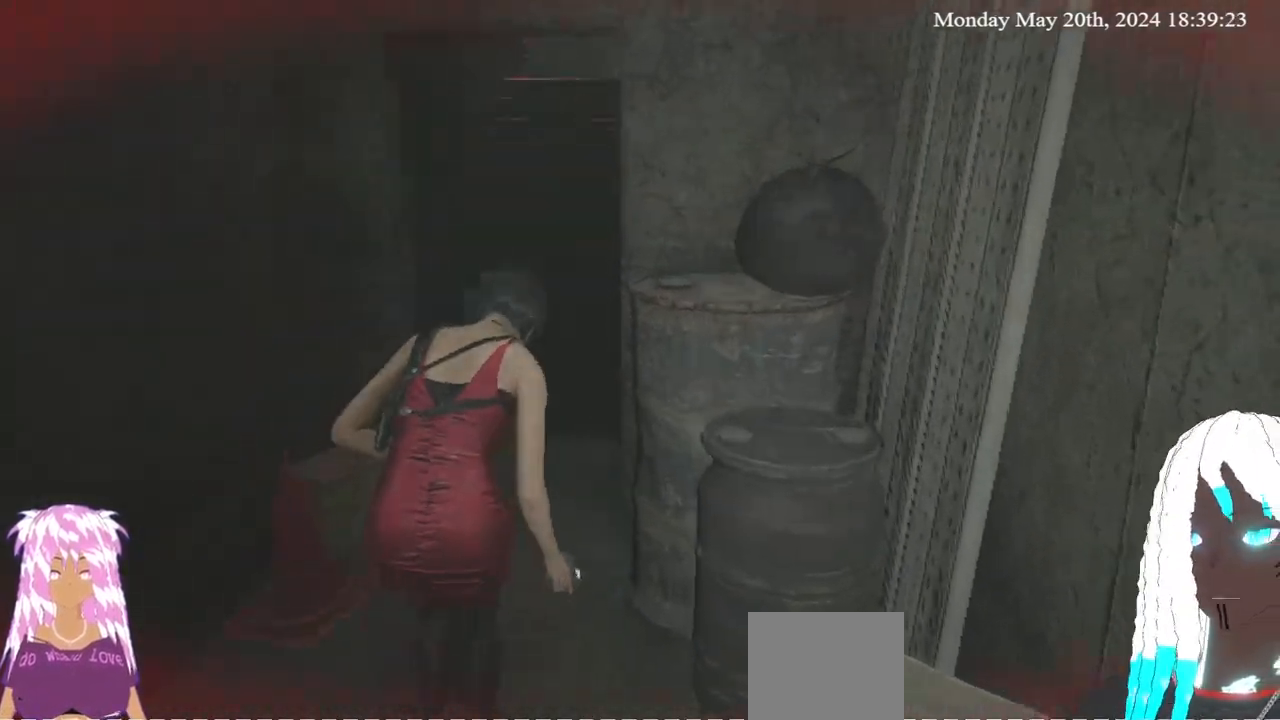
{"buttons": [], "left_stick": "up", "right_stick": "center", "events": []}
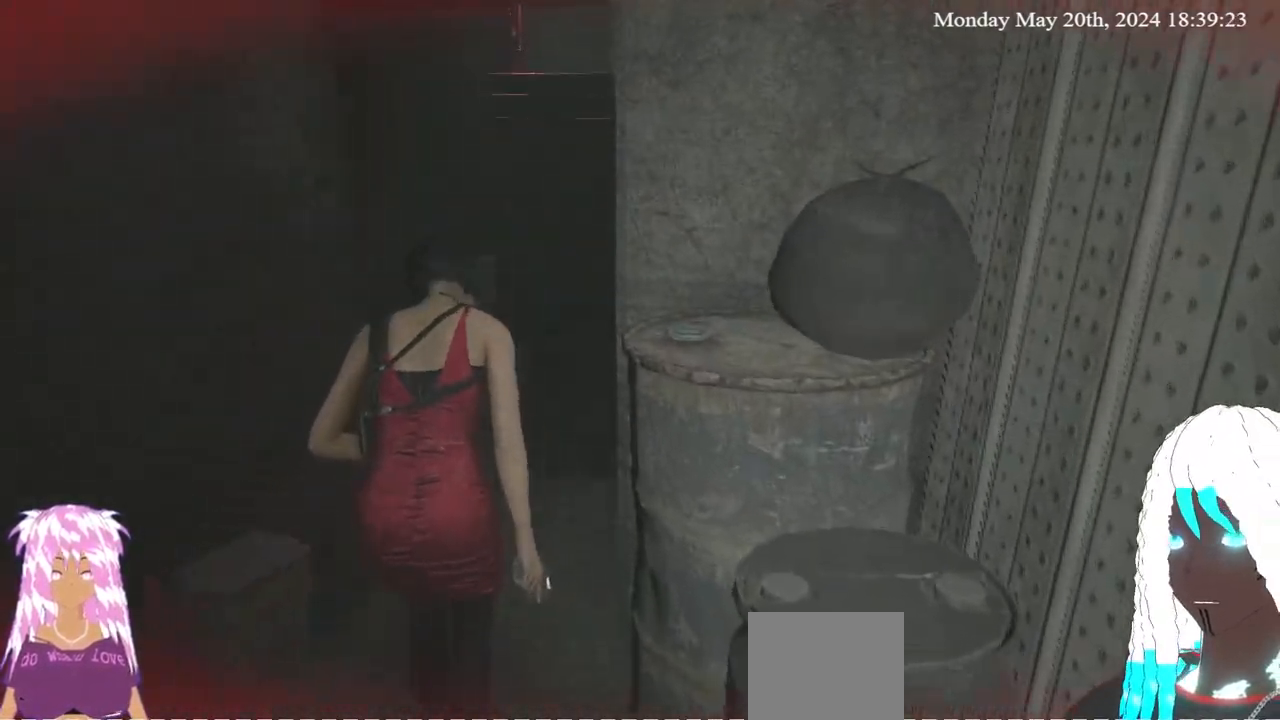
{"buttons": [], "left_stick": "up", "right_stick": "center", "events": [[33, "right_stick", "left"], [217, "right_stick", "center"]]}
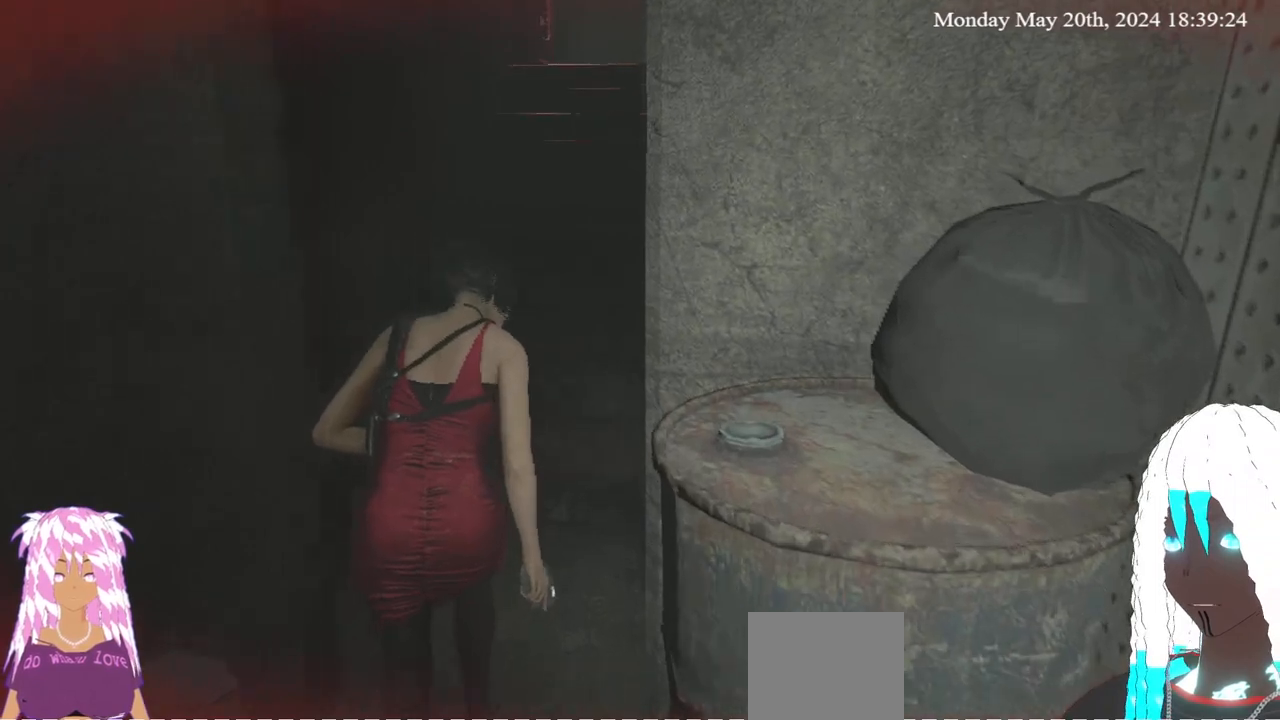
{"buttons": [], "left_stick": "up", "right_stick": "right", "events": [[300, "right_stick", "right"]]}
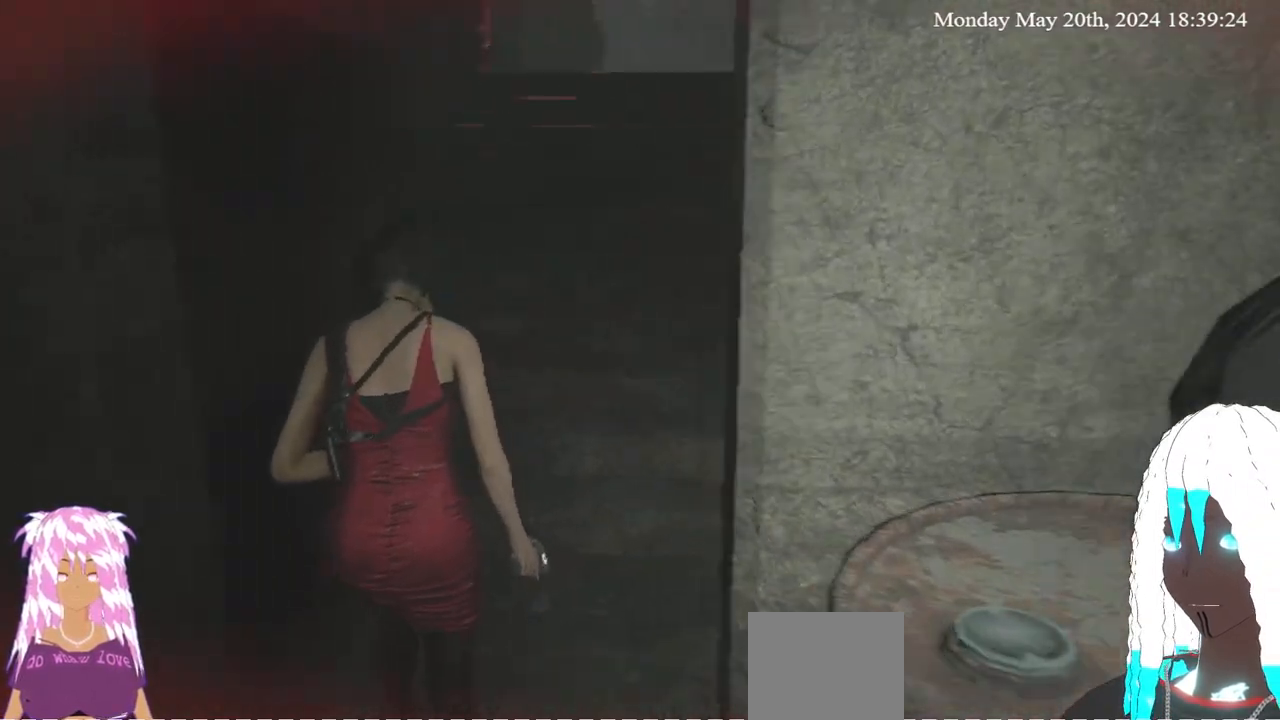
{"buttons": [], "left_stick": "up", "right_stick": "right", "events": [[133, "right_stick", "center"], [350, "right_stick", "right"]]}
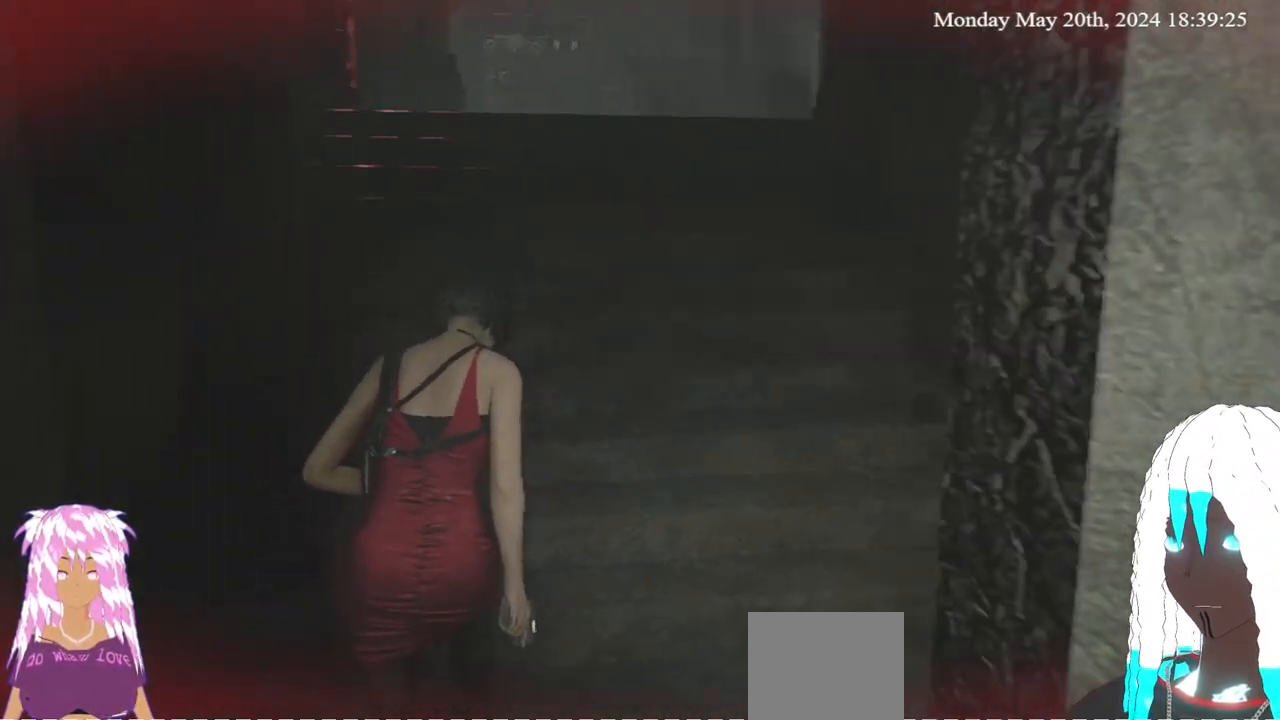
{"buttons": [], "left_stick": "up", "right_stick": "left", "events": [[367, "right_stick", "center"], [467, "right_stick", "left"]]}
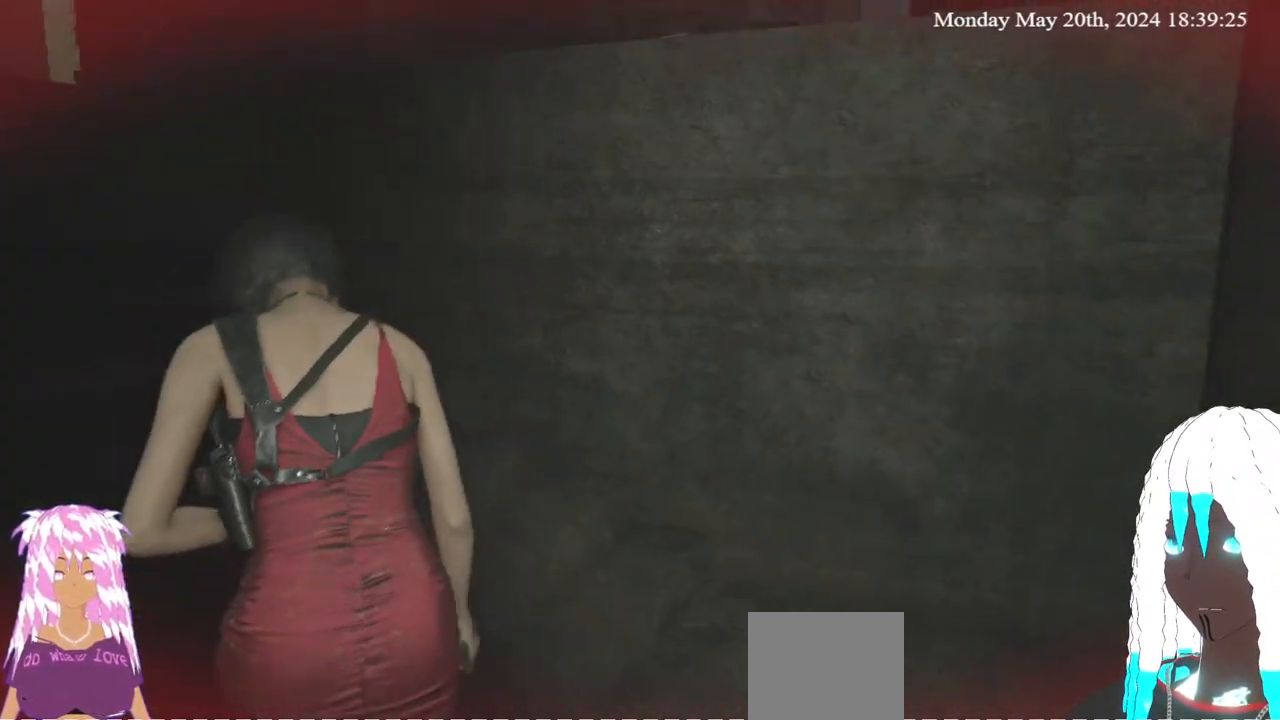
{"buttons": [], "left_stick": "up", "right_stick": "center", "events": [[367, "right_stick", "center"]]}
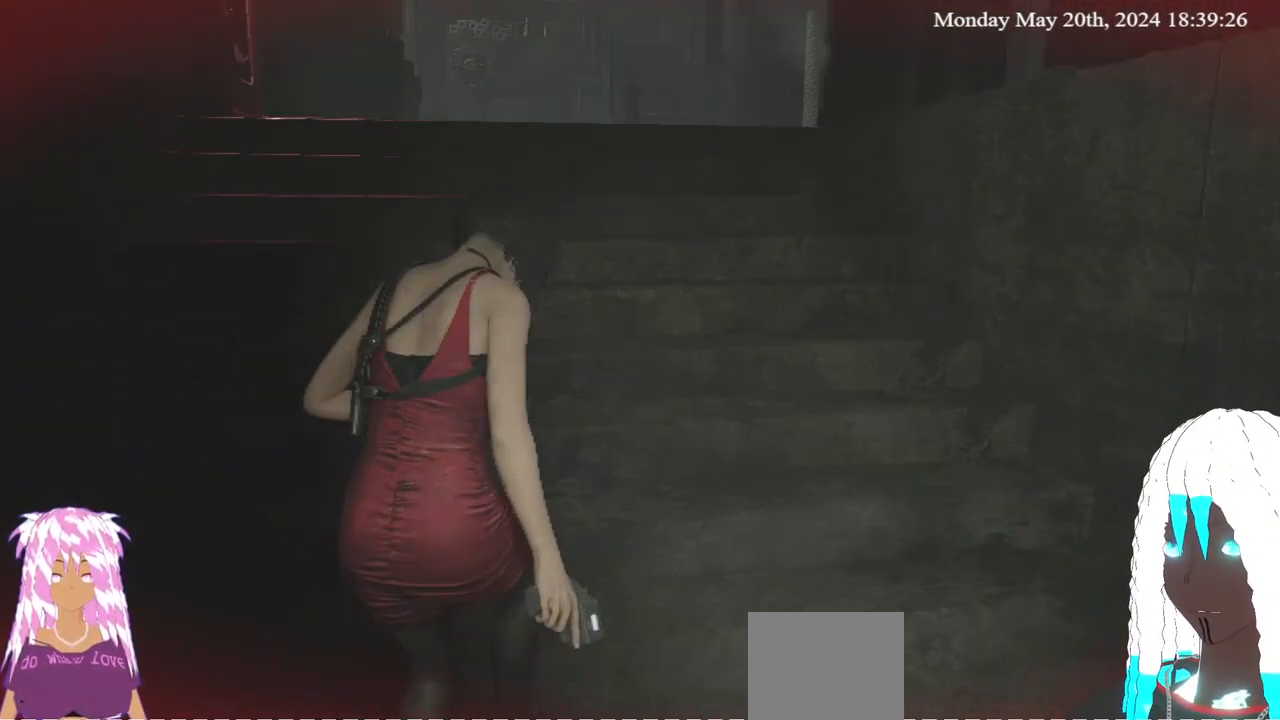
{"buttons": [], "left_stick": "up", "right_stick": "center", "events": [[250, "right_stick", "left"], [483, "right_stick", "center"]]}
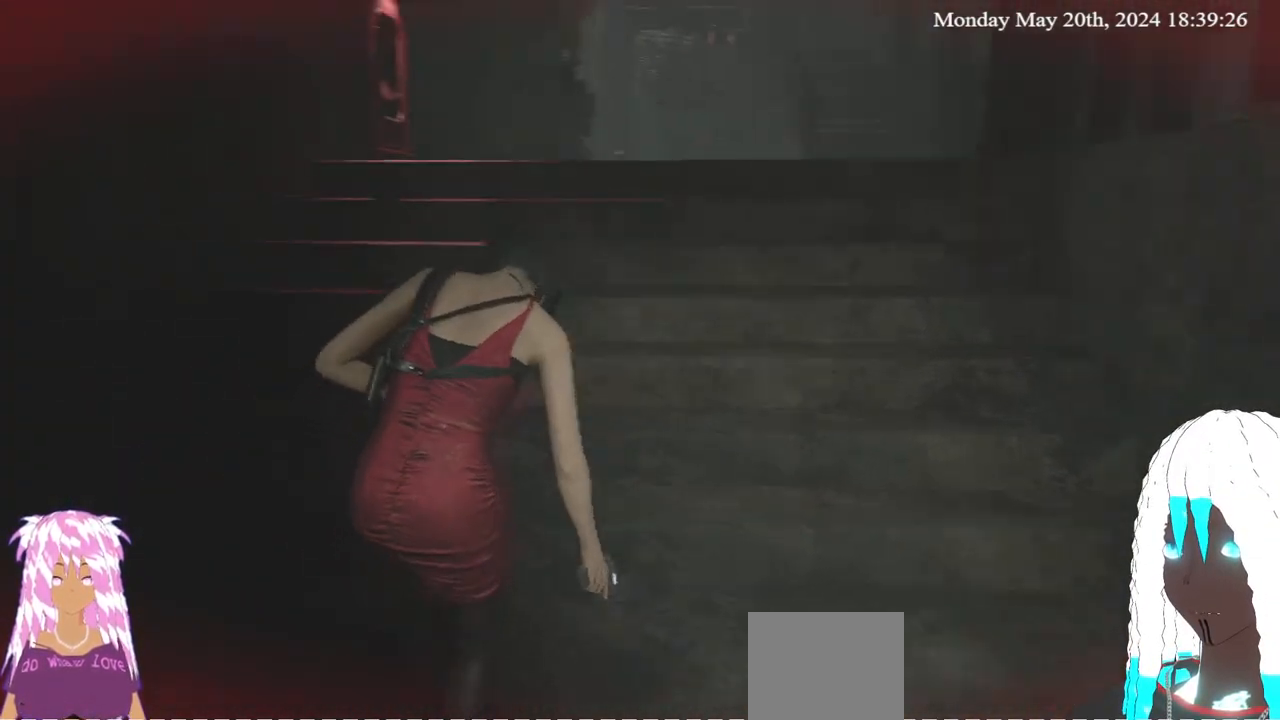
{"buttons": [], "left_stick": "up", "right_stick": "left", "events": [[400, "right_stick", "left"]]}
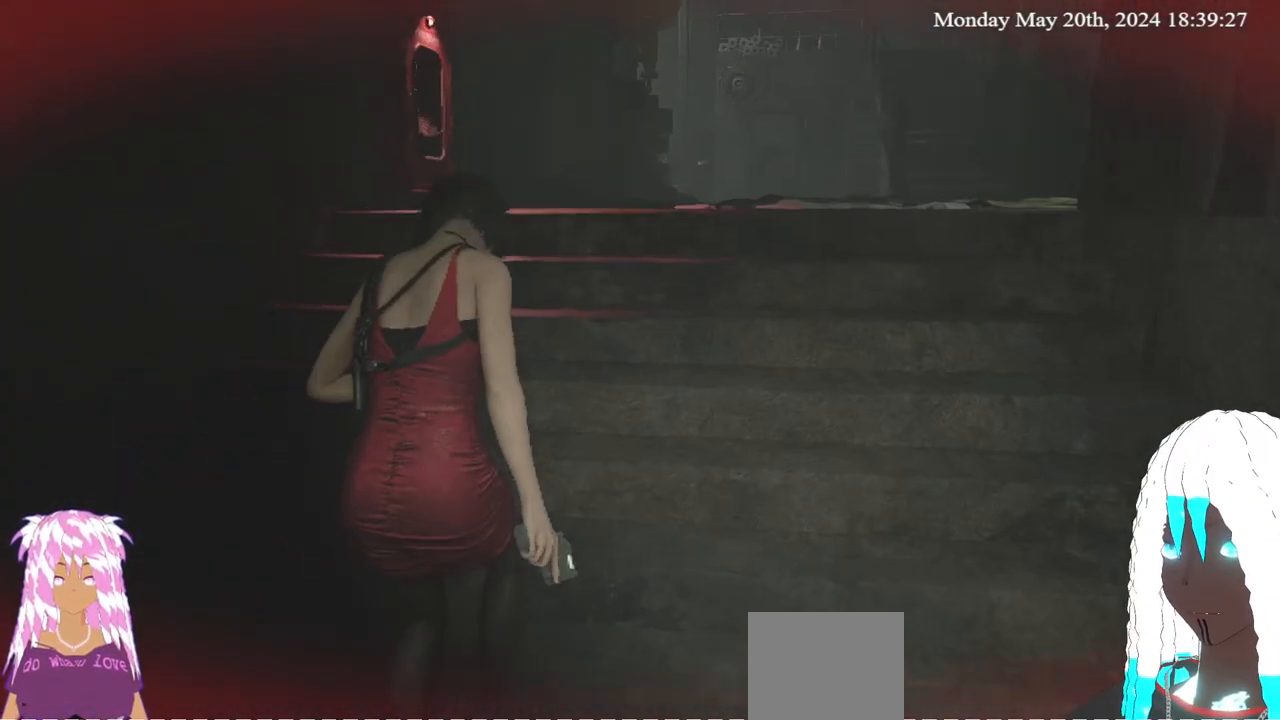
{"buttons": [], "left_stick": "up", "right_stick": "center", "events": [[83, "right_stick", "center"]]}
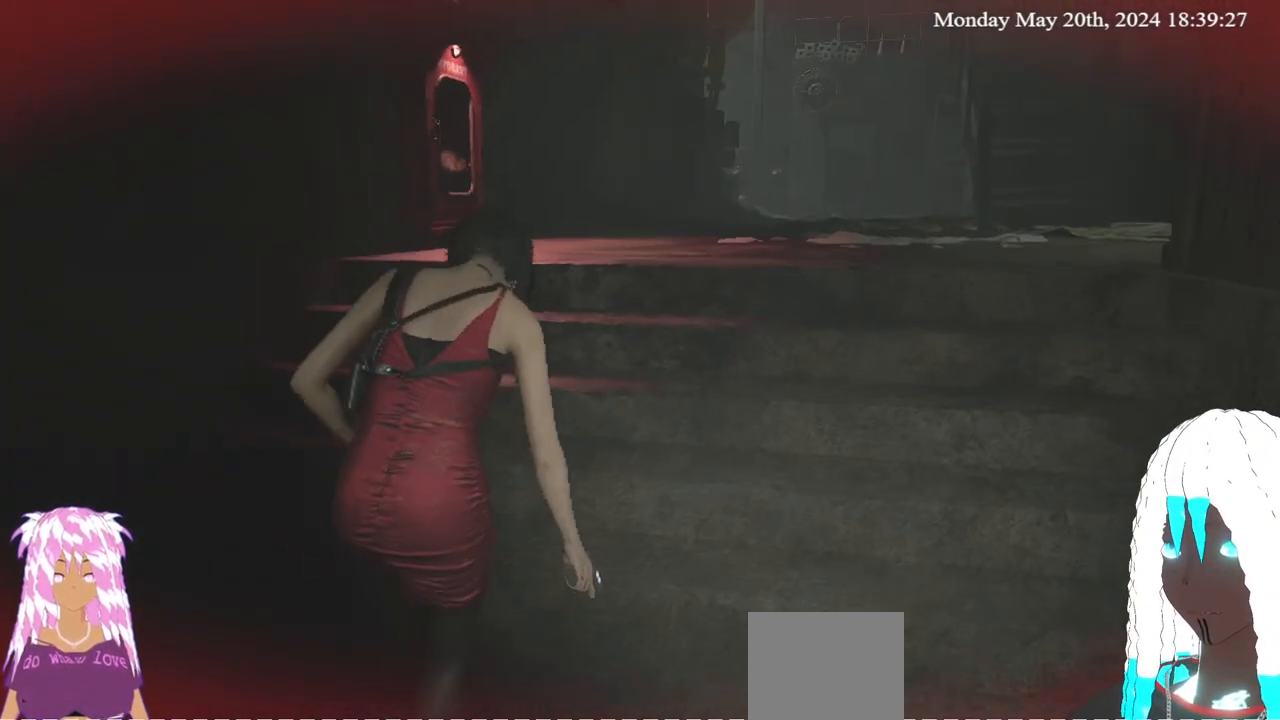
{"buttons": [], "left_stick": "up-right", "right_stick": "center", "events": [[100, "right_stick", "left"], [317, "right_stick", "center"], [333, "left_stick", "up-right"]]}
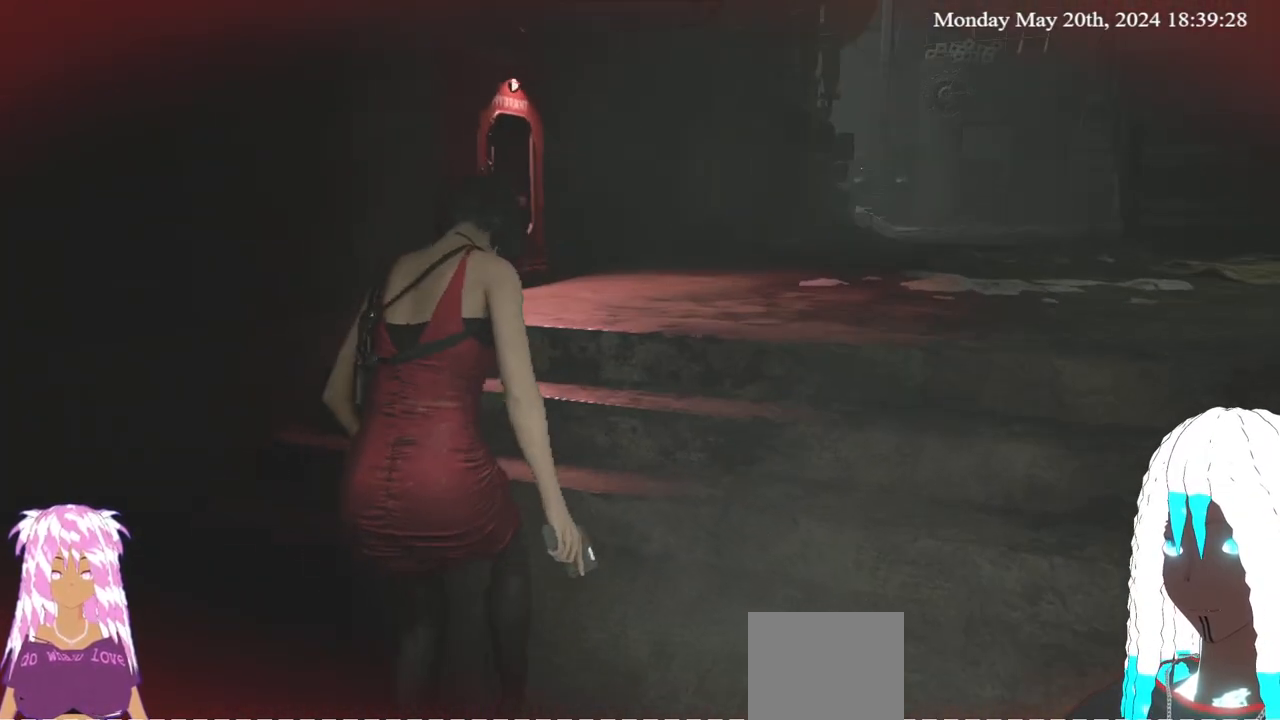
{"buttons": [], "left_stick": "up-right", "right_stick": "left", "events": [[183, "right_stick", "left"]]}
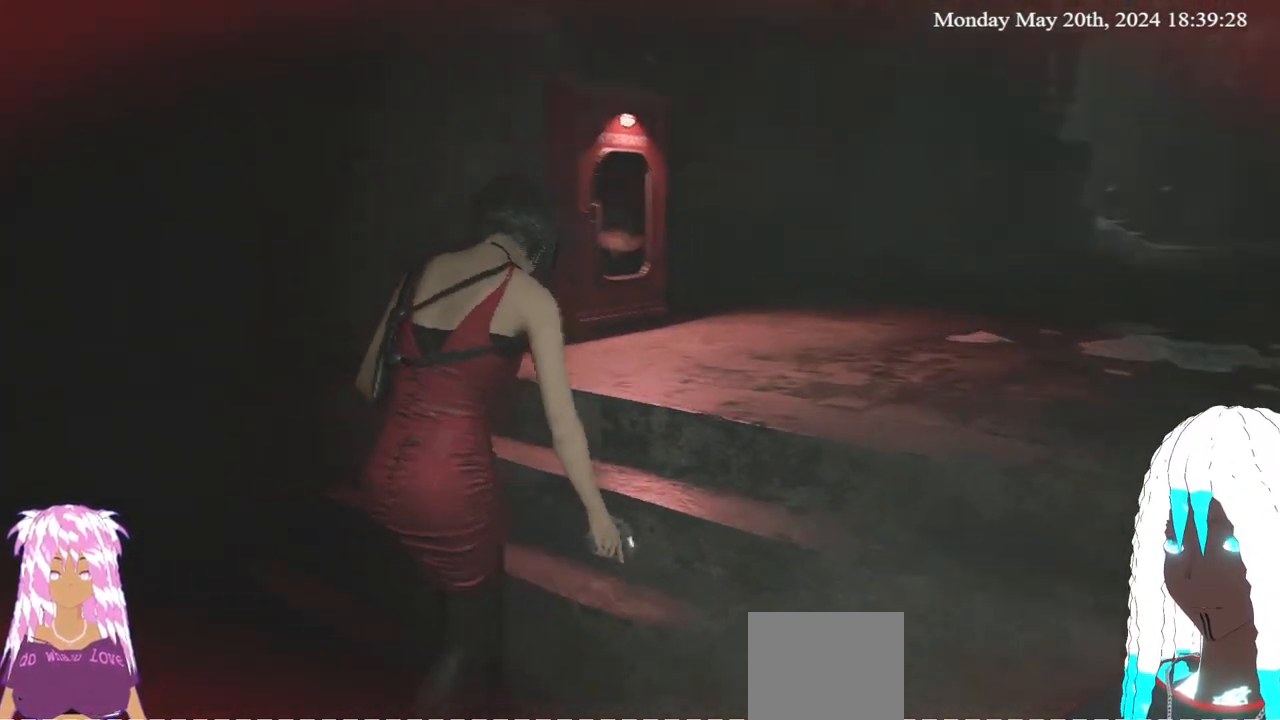
{"buttons": [], "left_stick": "up-right", "right_stick": "center", "events": [[17, "right_stick", "center"], [300, "right_stick", "left"], [467, "right_stick", "center"]]}
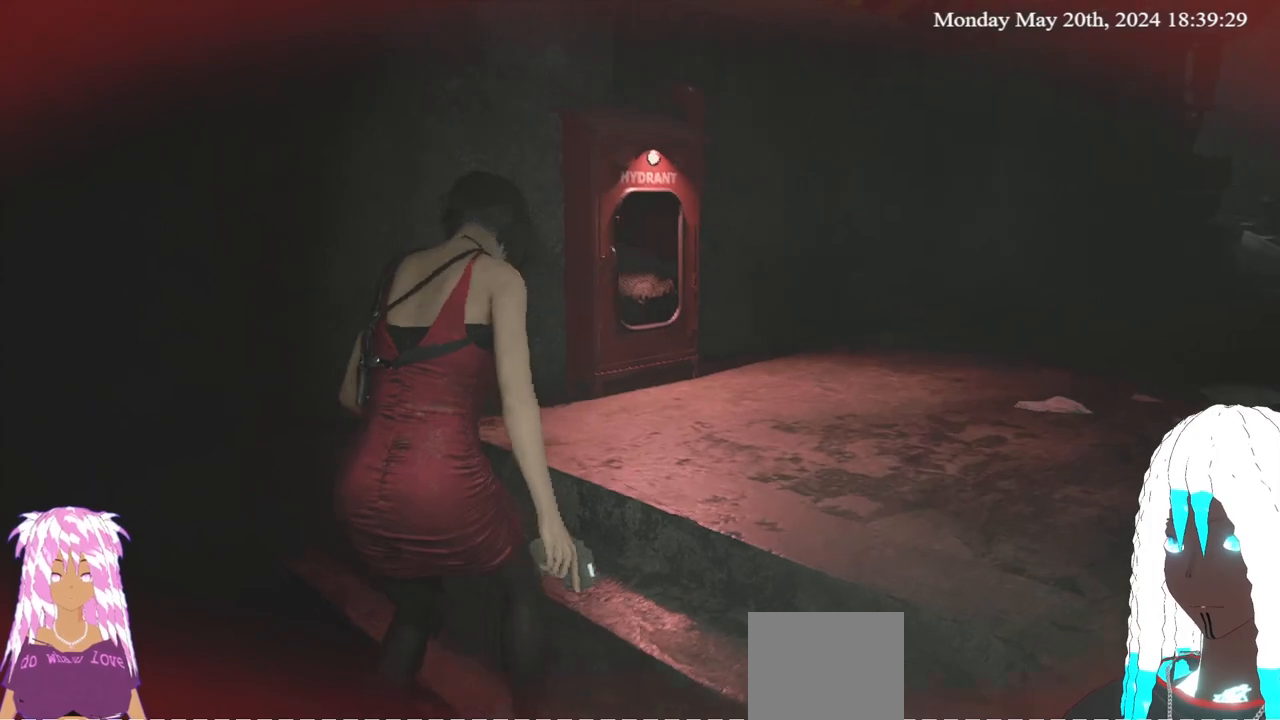
{"buttons": [], "left_stick": "up-right", "right_stick": "right", "events": [[450, "right_stick", "right"]]}